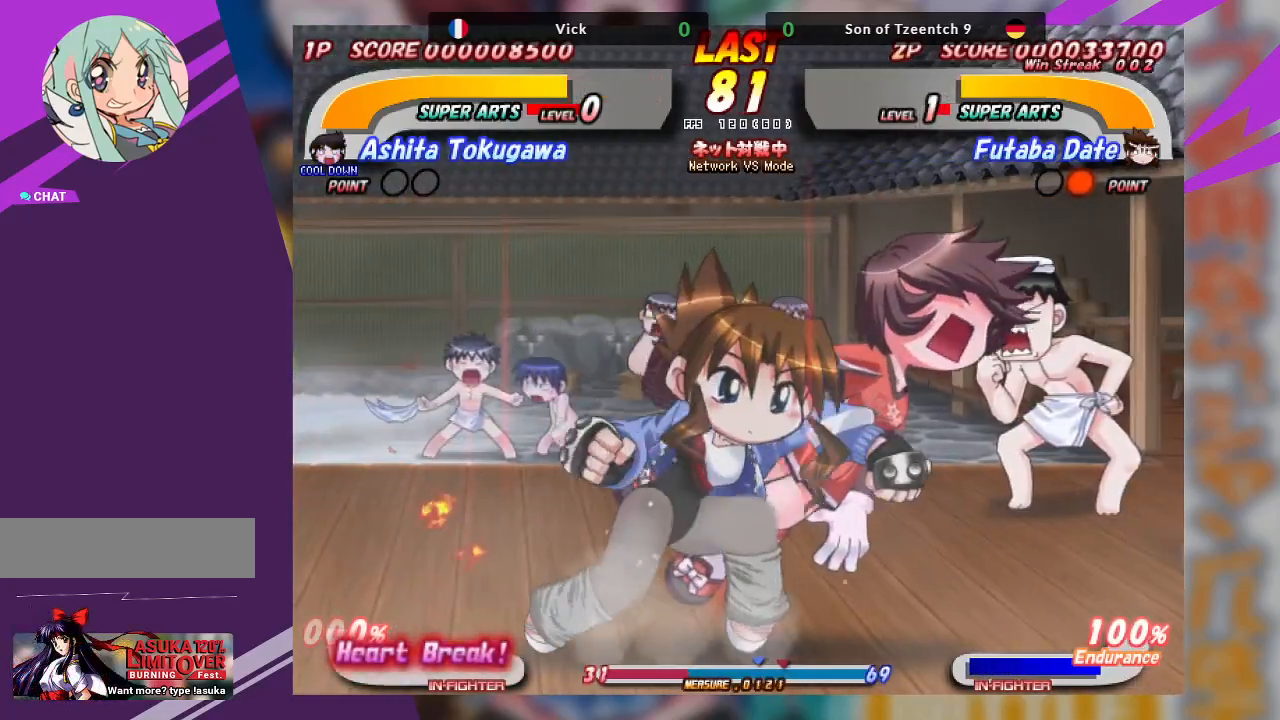
Gameplay with a controller (arcade stick); each line is a JSON object with the inputs held at the frame after it. "events" lists button and stick changes between this image and that frame as [ms after this image, input, new state], when the widget could be followed in between. Not read: L3 R3 other_buttons.
{"buttons": [], "left_stick": "center", "events": [[117, "TRIANGLE", "up"], [200, "TRIANGLE", "down"], [317, "TRIANGLE", "up"], [367, "TRIANGLE", "down"], [383, "TRIANGLE", "up"], [483, "left_stick", "center"]]}
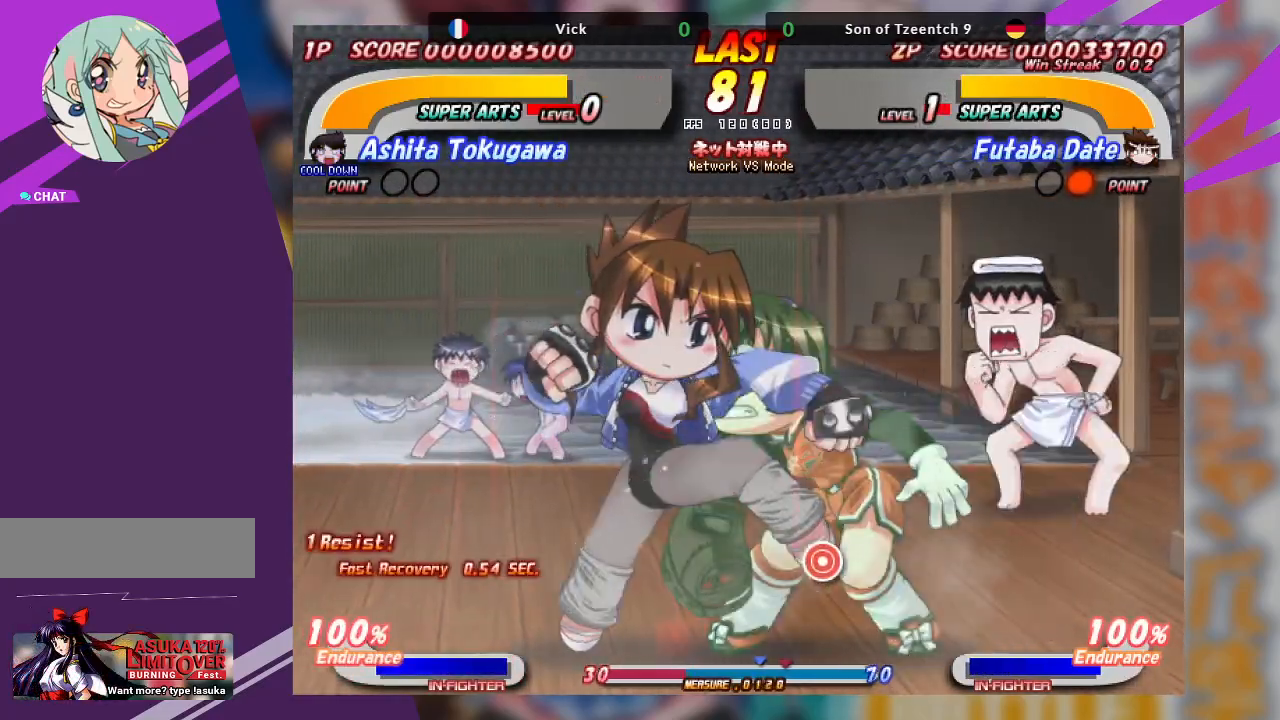
{"buttons": [], "left_stick": "center", "events": []}
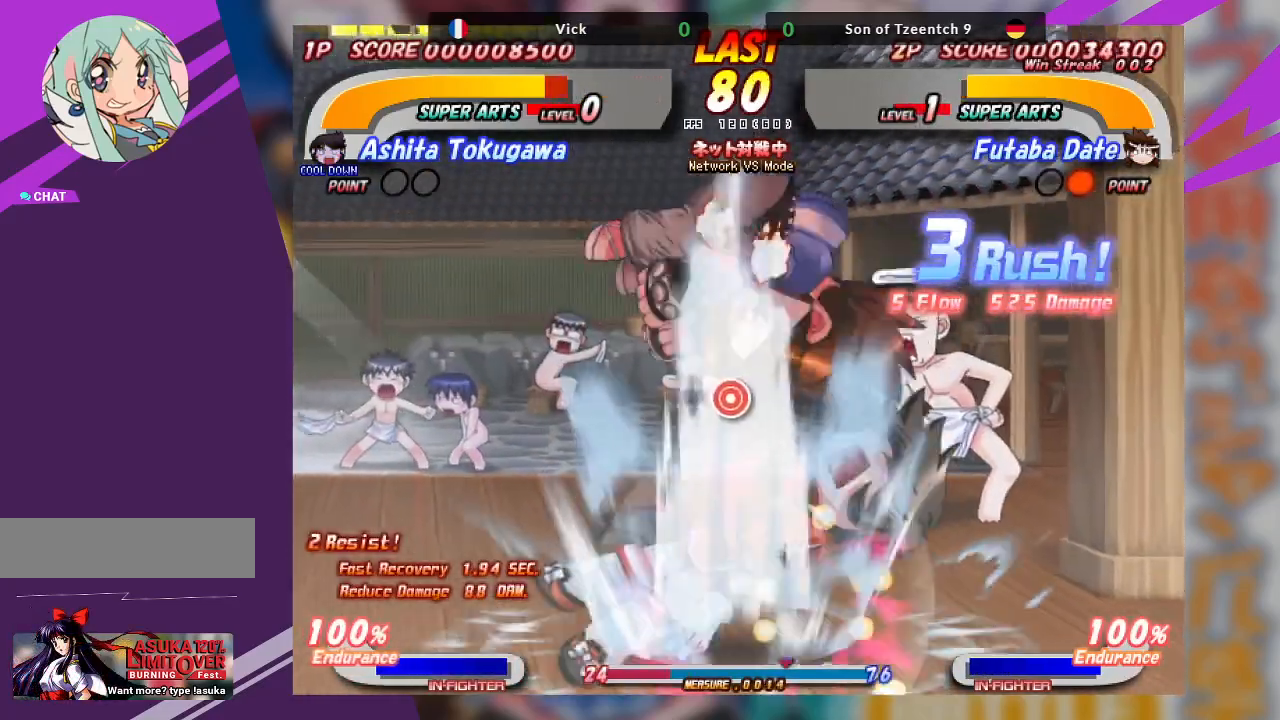
{"buttons": ["TRIANGLE"], "left_stick": "center", "events": [[333, "TRIANGLE", "down"], [433, "TRIANGLE", "up"], [500, "TRIANGLE", "down"]]}
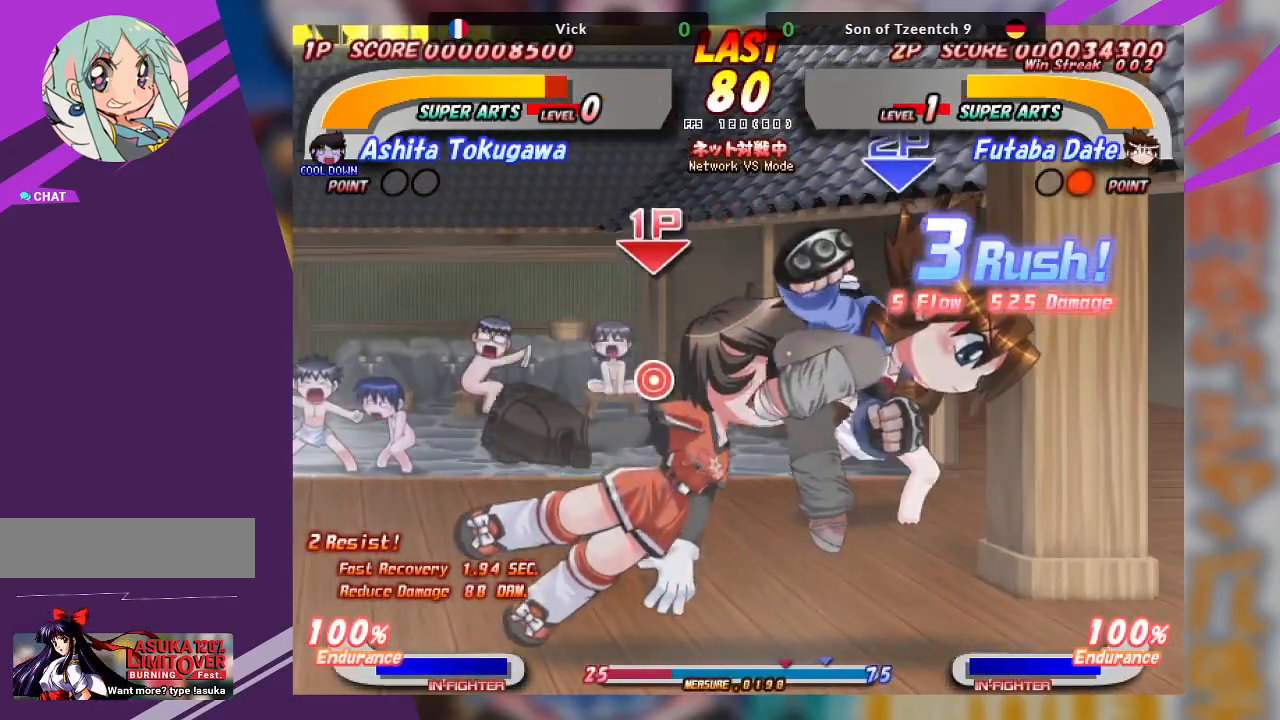
{"buttons": ["TRIANGLE"], "left_stick": "center", "events": [[83, "TRIANGLE", "up"], [150, "TRIANGLE", "down"], [250, "TRIANGLE", "up"], [500, "TRIANGLE", "down"]]}
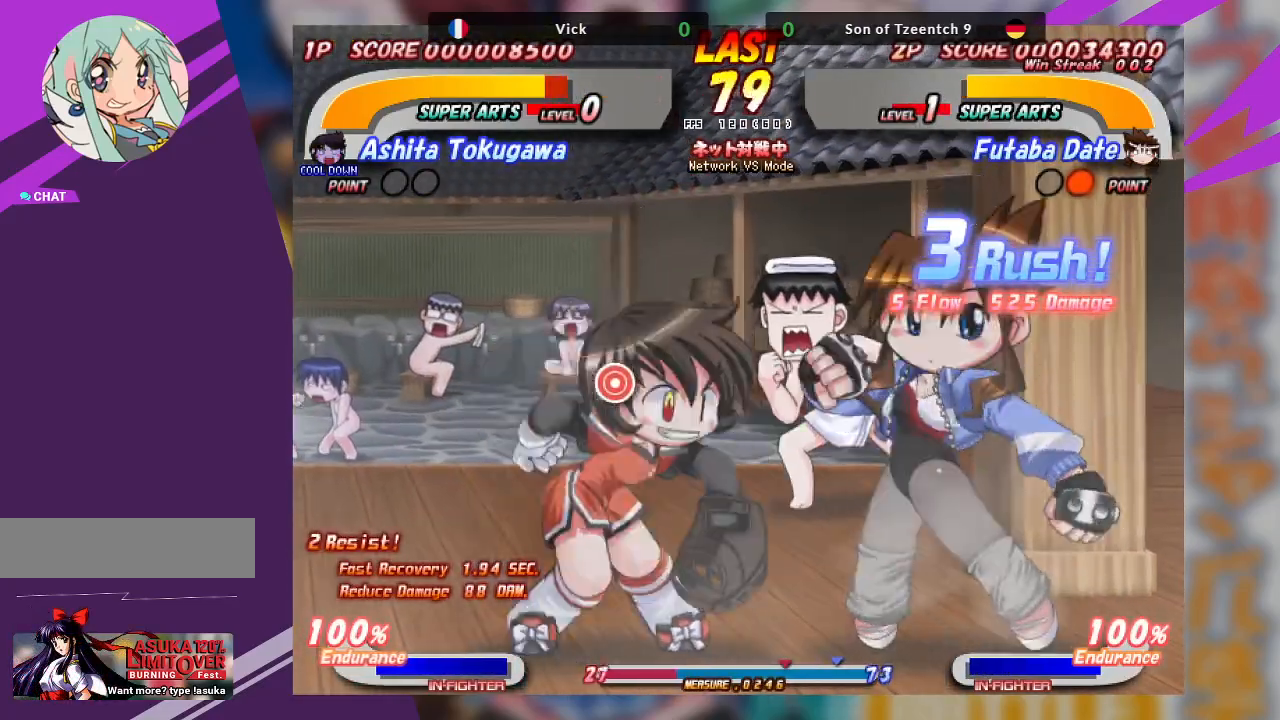
{"buttons": [], "left_stick": "center", "events": [[83, "TRIANGLE", "up"], [167, "TRIANGLE", "down"], [300, "TRIANGLE", "up"]]}
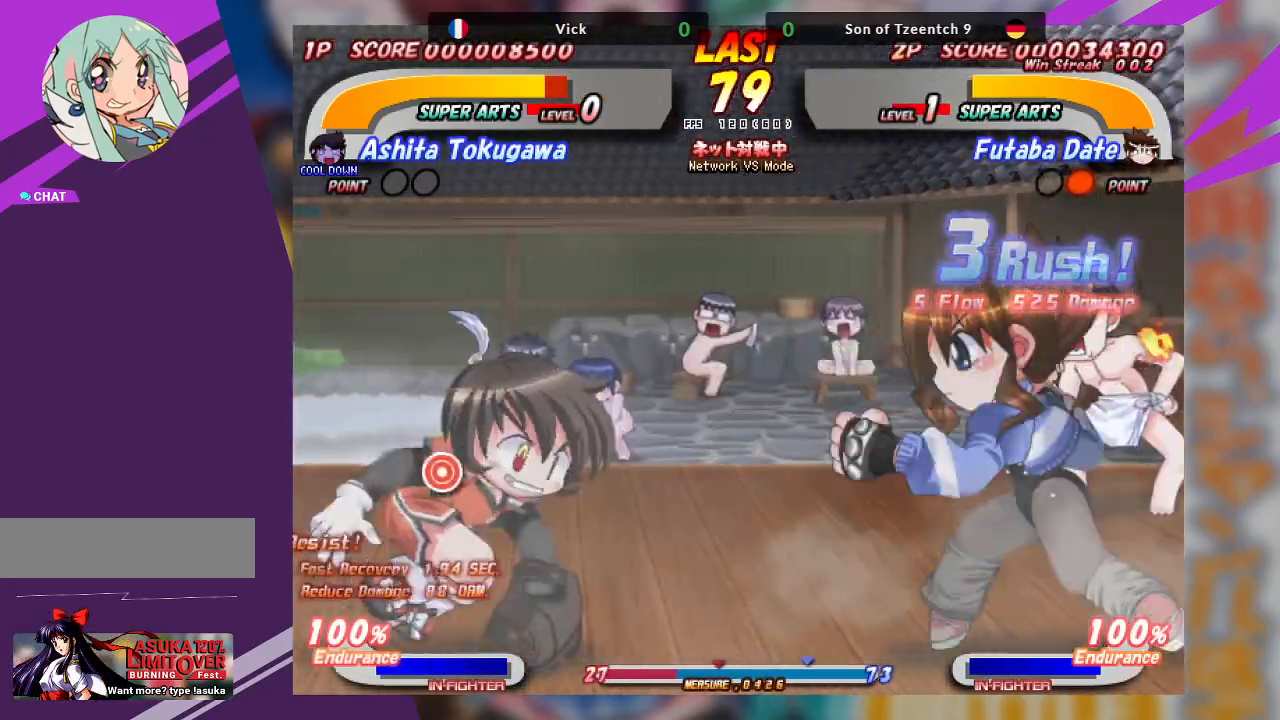
{"buttons": [], "left_stick": "right", "events": [[167, "left_stick", "left"], [300, "left_stick", "center"], [417, "left_stick", "right"]]}
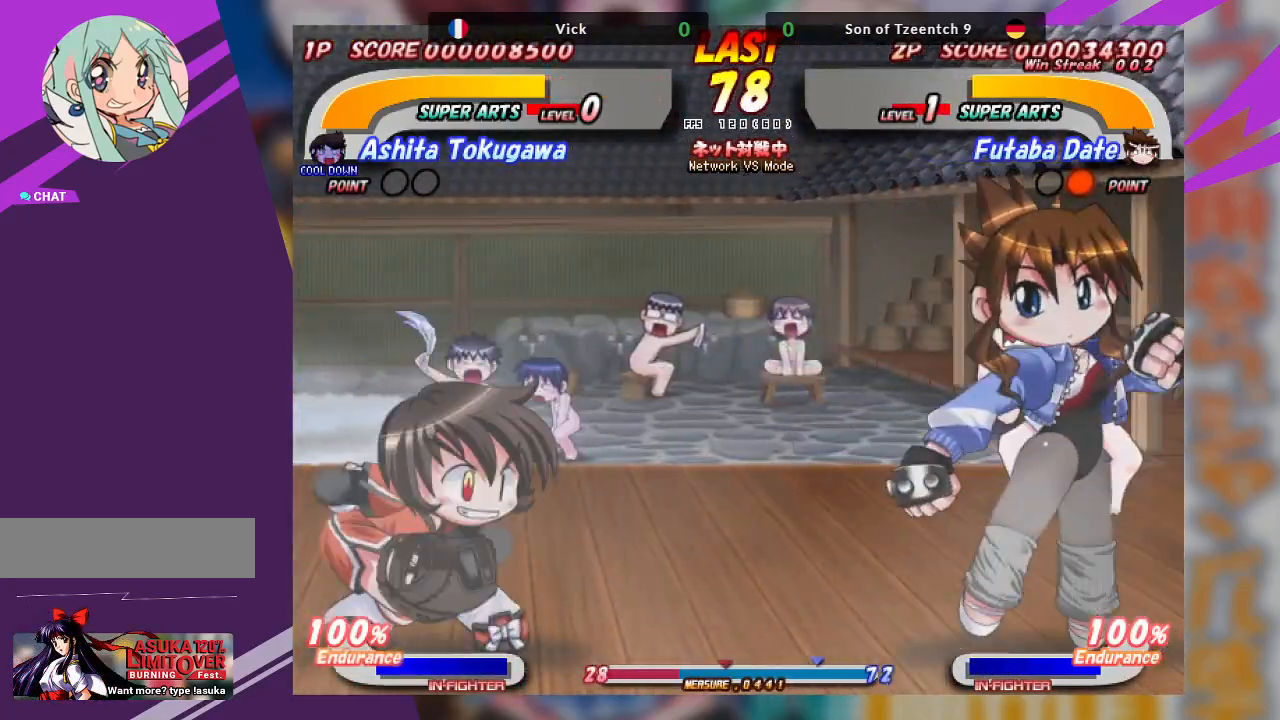
{"buttons": ["CROSS"], "left_stick": "left", "events": [[233, "left_stick", "left"], [300, "CROSS", "down"]]}
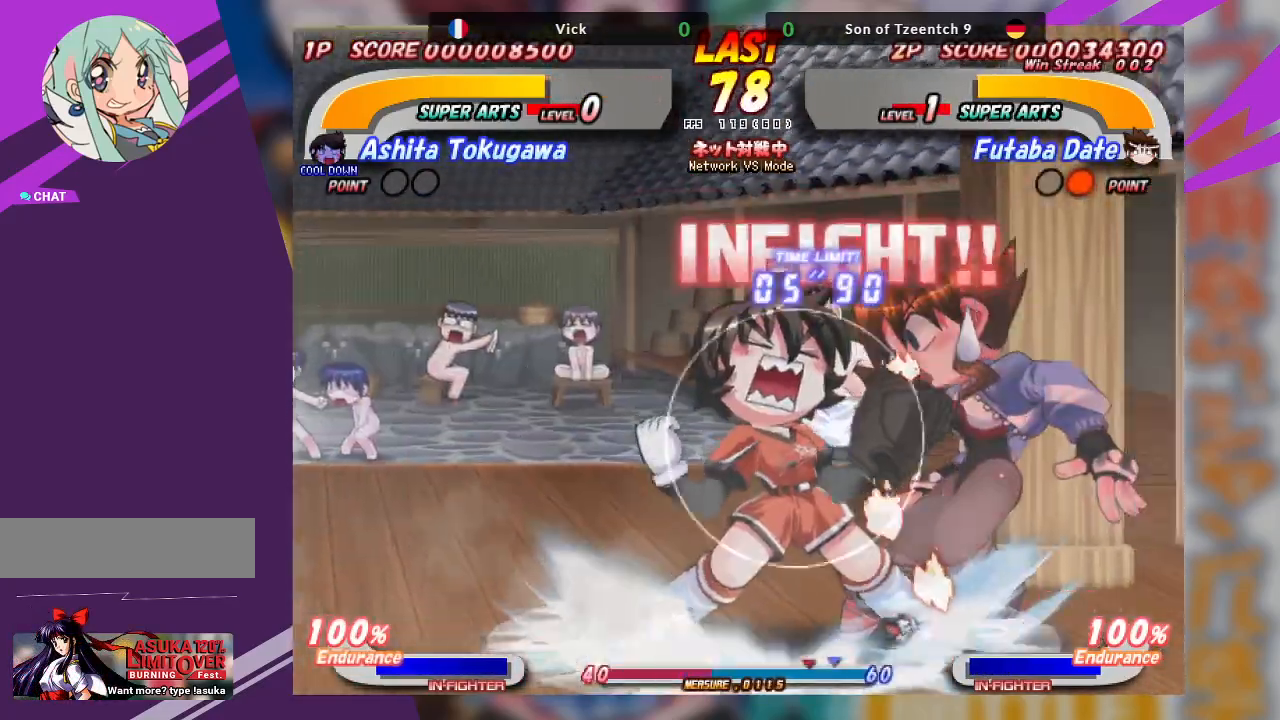
{"buttons": ["CROSS"], "left_stick": "center", "events": [[150, "CROSS", "up"], [200, "left_stick", "center"], [217, "TRIANGLE", "down"], [300, "TRIANGLE", "up"], [450, "CROSS", "down"]]}
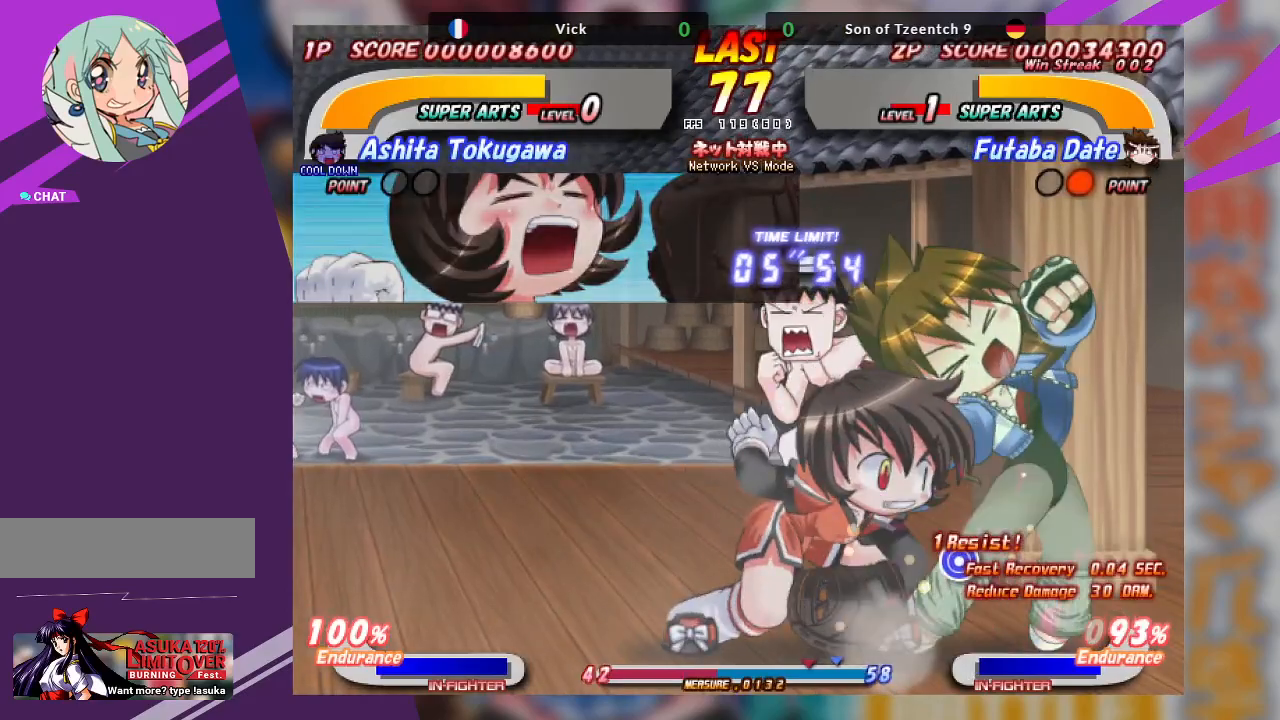
{"buttons": ["CROSS"], "left_stick": "center", "events": [[50, "left_stick", "up"], [267, "left_stick", "center"]]}
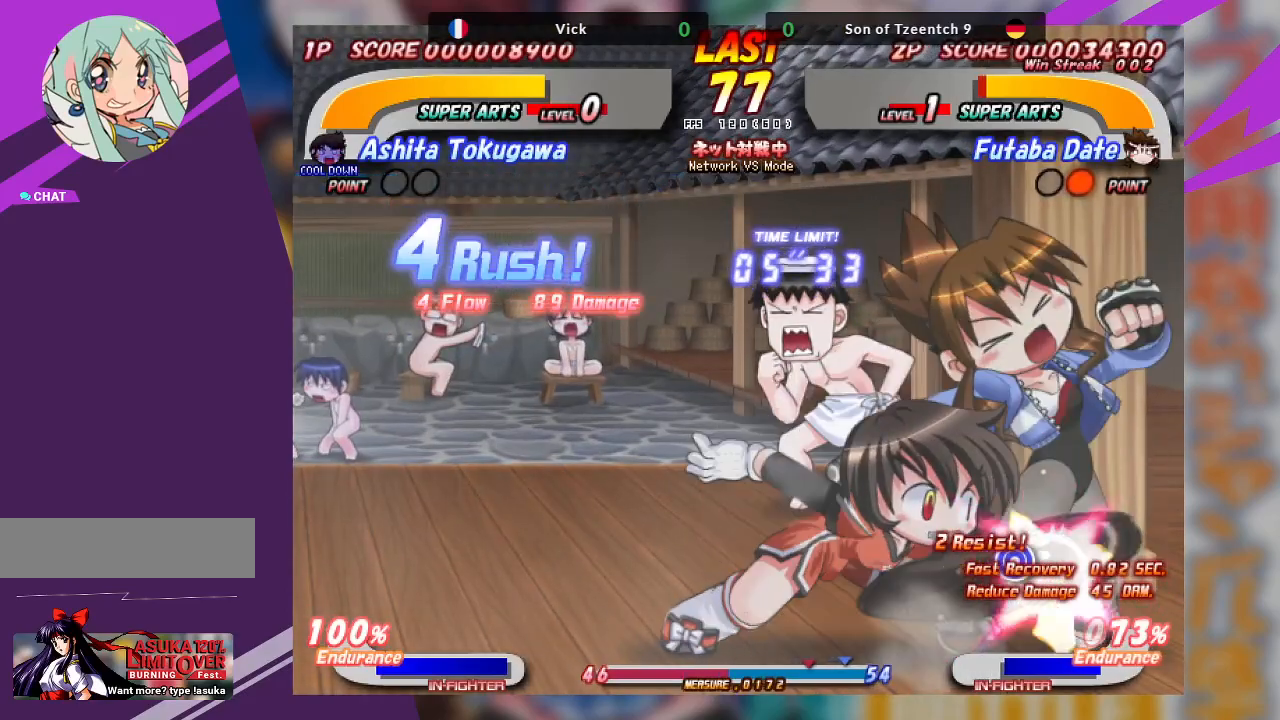
{"buttons": ["CROSS"], "left_stick": "center", "events": []}
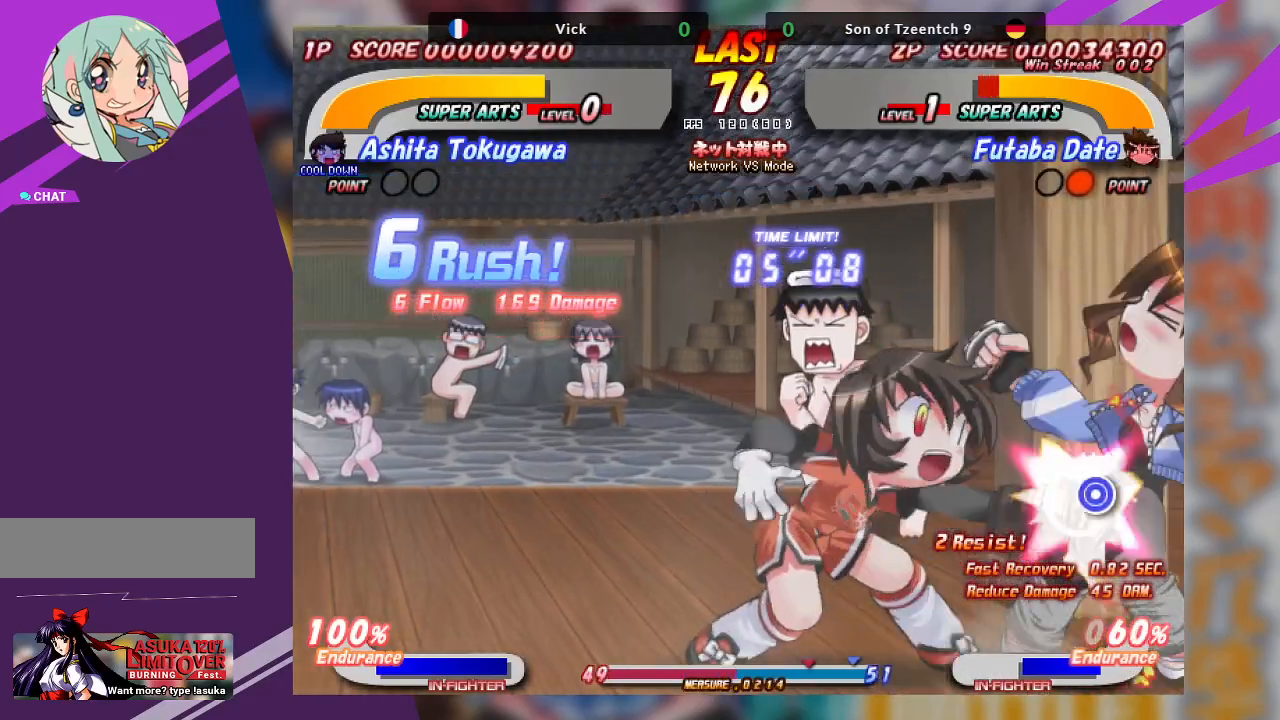
{"buttons": [], "left_stick": "up", "events": [[450, "CROSS", "up"], [500, "left_stick", "up"]]}
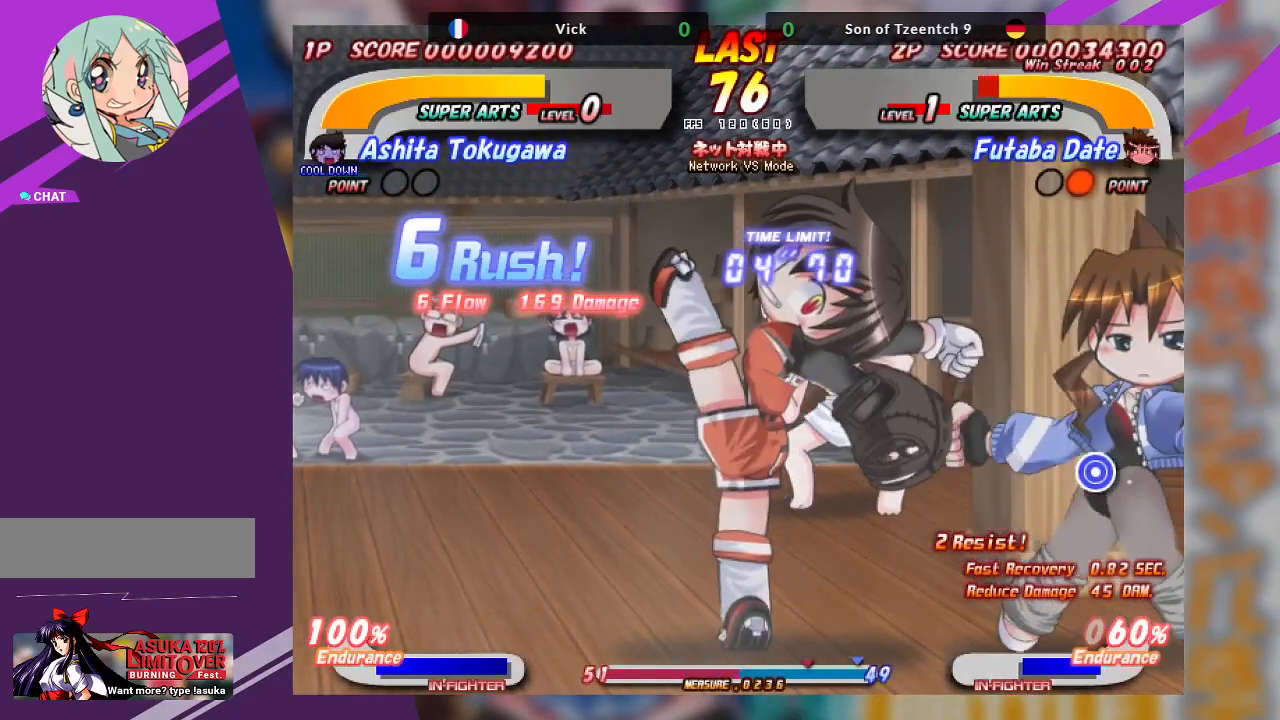
{"buttons": [], "left_stick": "center", "events": [[33, "CROSS", "down"], [133, "CROSS", "up"], [167, "CROSS", "down"], [300, "CROSS", "up"], [417, "left_stick", "center"]]}
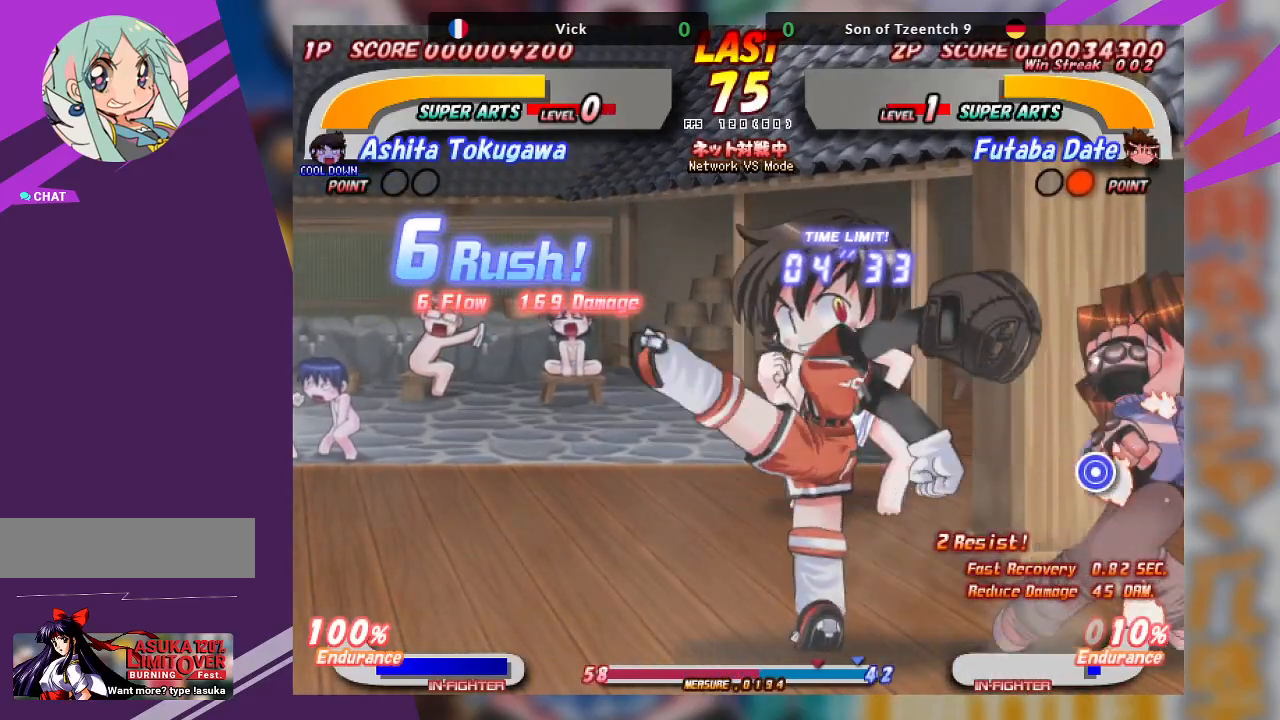
{"buttons": ["CROSS"], "left_stick": "up", "events": [[83, "TRIANGLE", "down"], [183, "TRIANGLE", "up"], [317, "CROSS", "down"], [317, "left_stick", "up"], [433, "CROSS", "up"], [483, "CROSS", "down"]]}
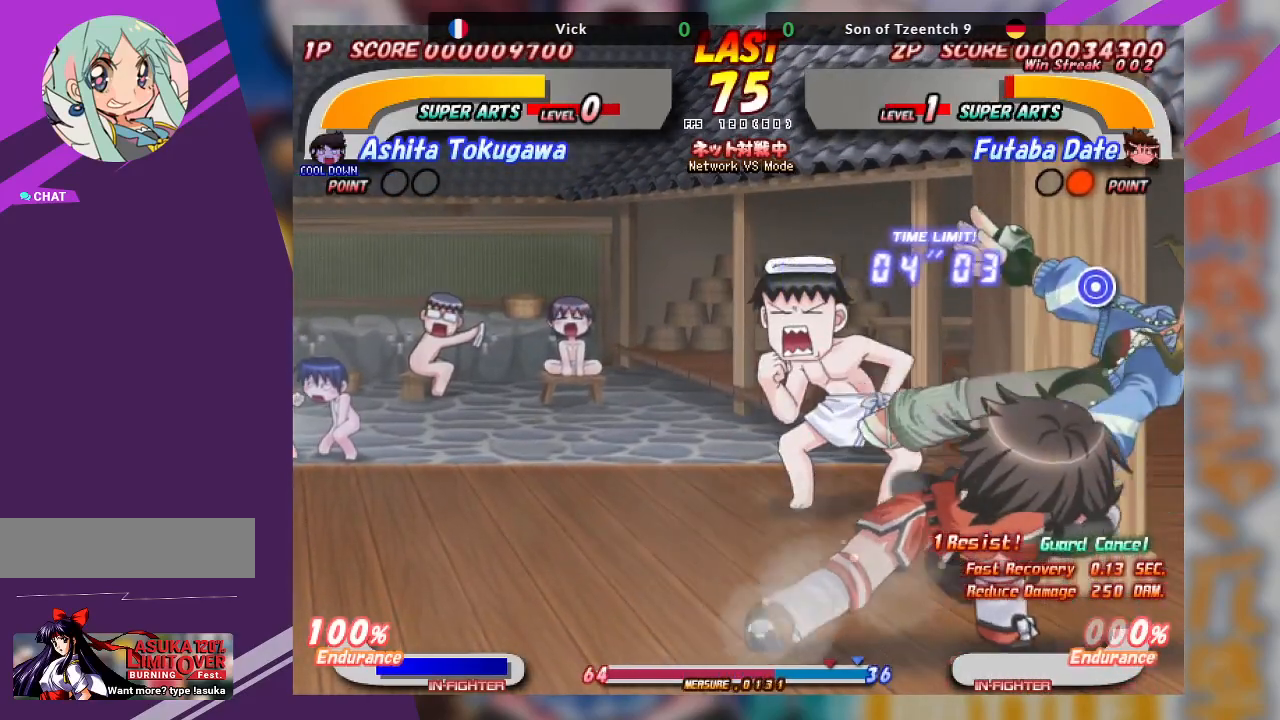
{"buttons": ["CROSS"], "left_stick": "center", "events": [[100, "CROSS", "up"], [233, "left_stick", "center"], [367, "CROSS", "down"]]}
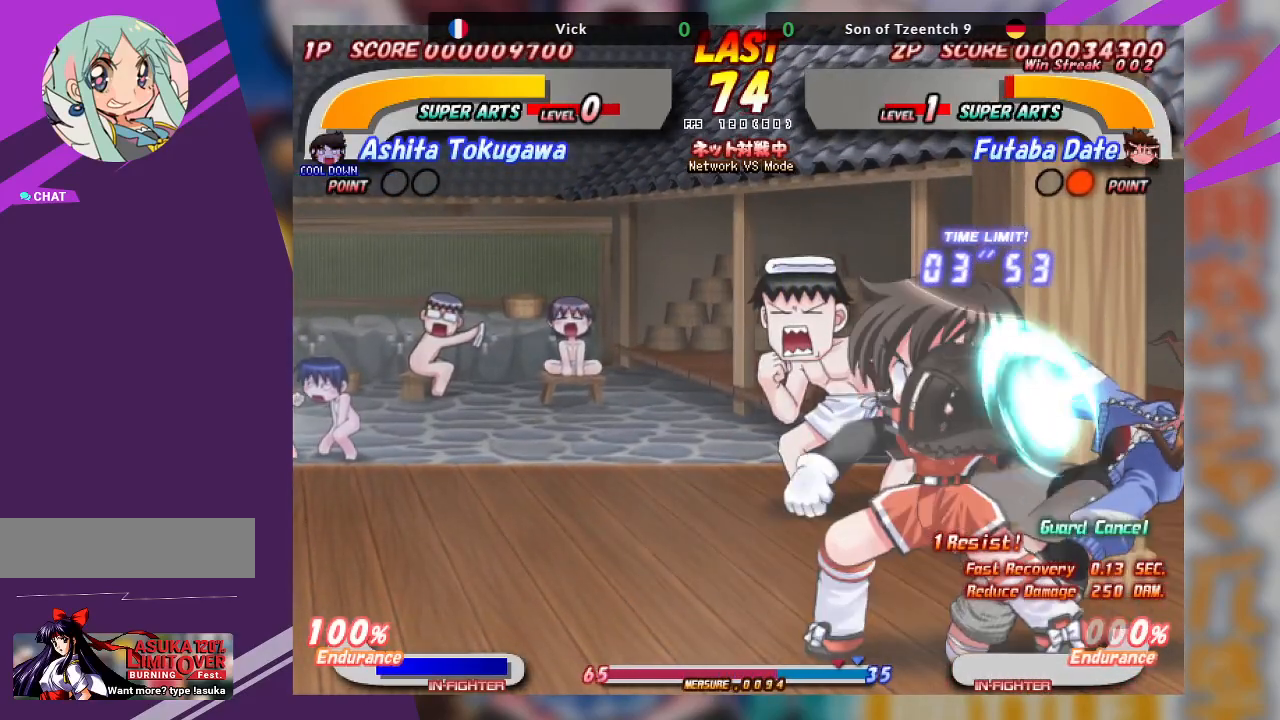
{"buttons": ["CROSS"], "left_stick": "center", "events": []}
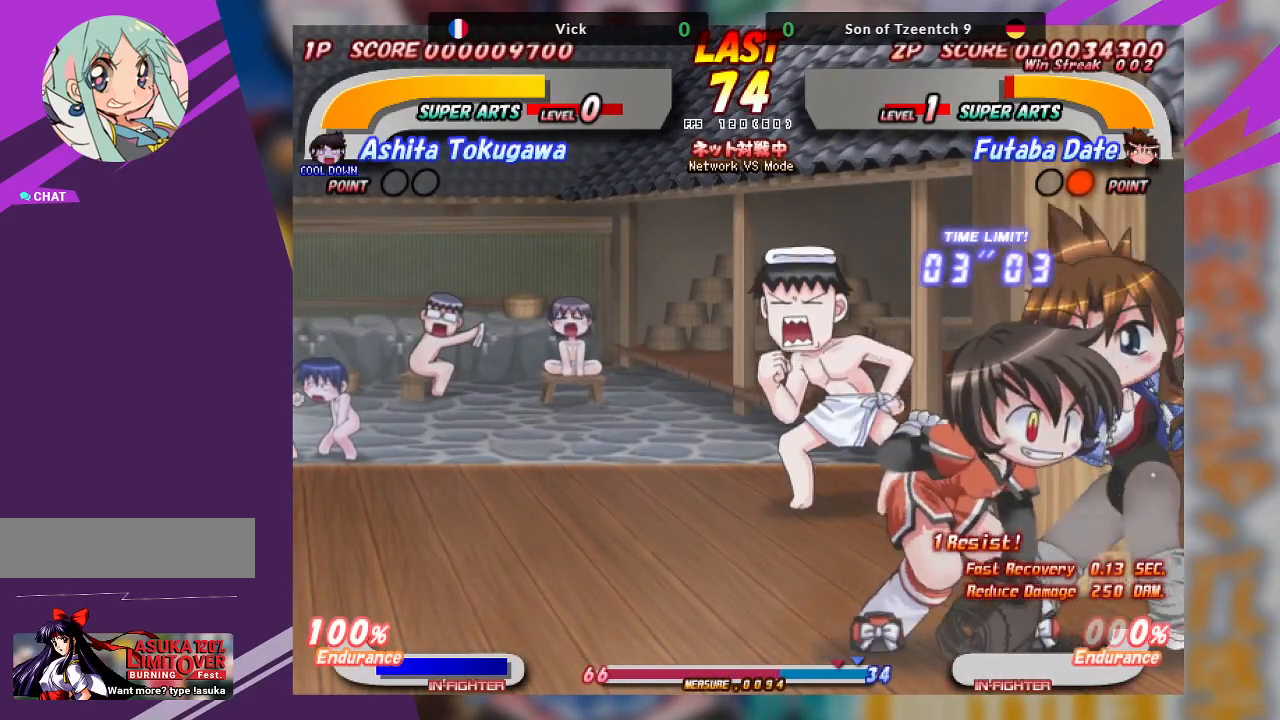
{"buttons": [], "left_stick": "center", "events": [[50, "CROSS", "up"], [83, "left_stick", "up"], [150, "CROSS", "down"], [267, "CROSS", "up"], [500, "left_stick", "center"]]}
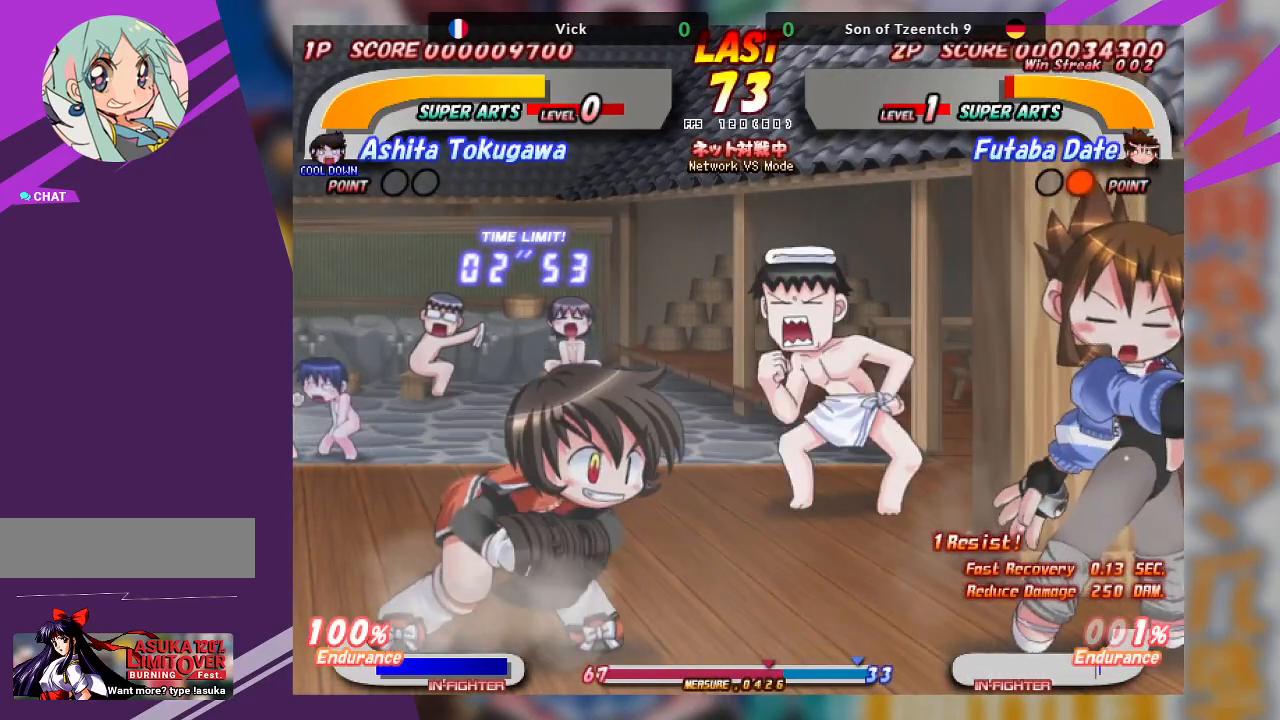
{"buttons": ["CROSS"], "left_stick": "left", "events": [[233, "left_stick", "left"], [317, "CROSS", "down"]]}
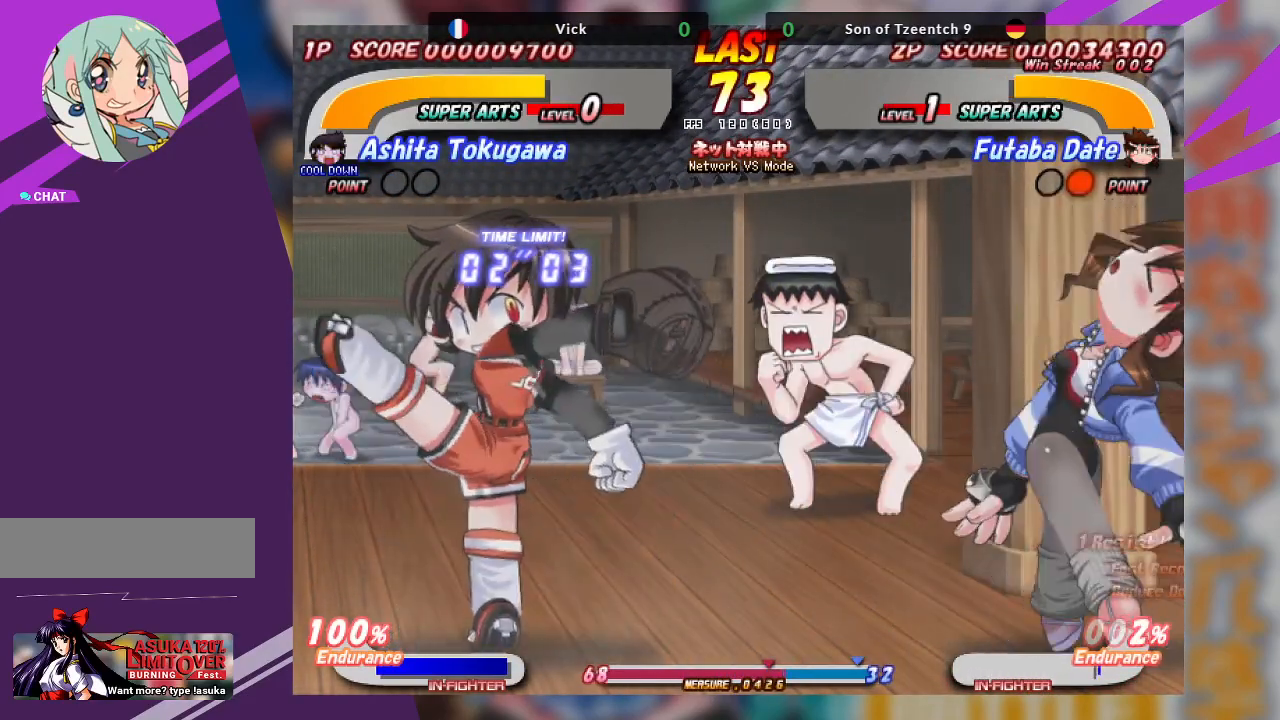
{"buttons": ["CROSS"], "left_stick": "left", "events": [[233, "CROSS", "up"], [300, "CROSS", "down"]]}
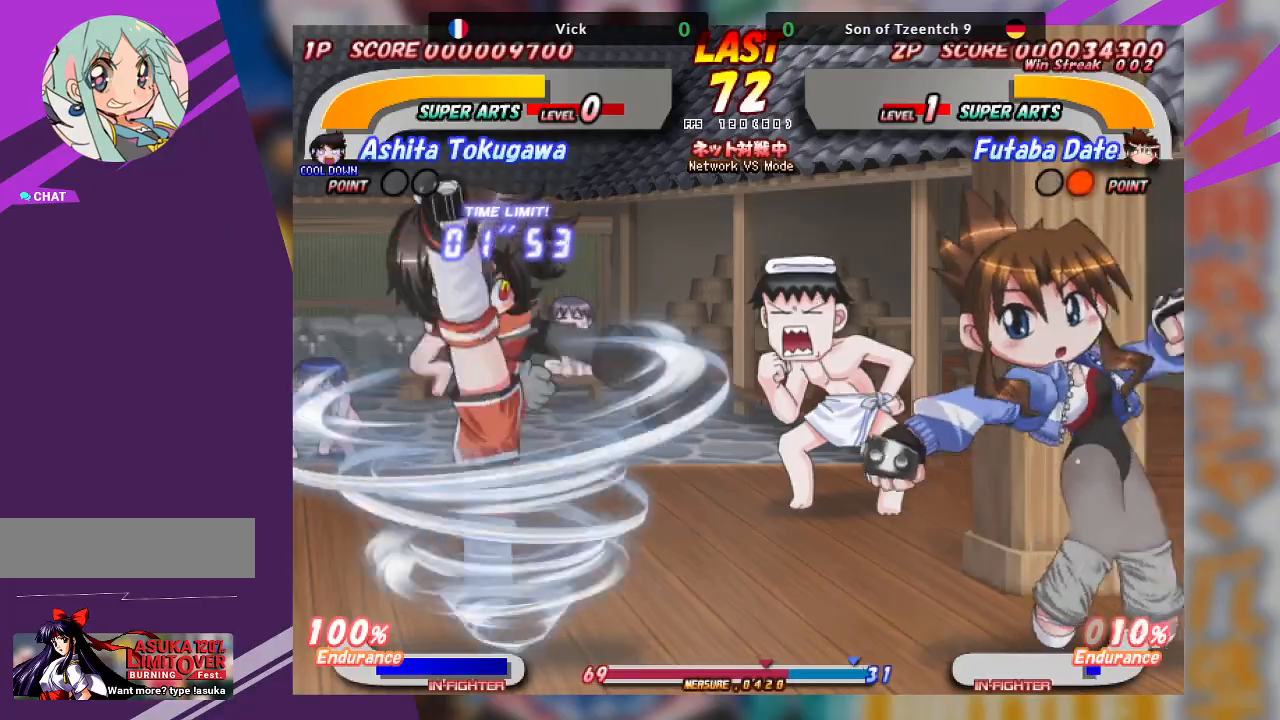
{"buttons": ["CROSS"], "left_stick": "center", "events": [[300, "left_stick", "center"]]}
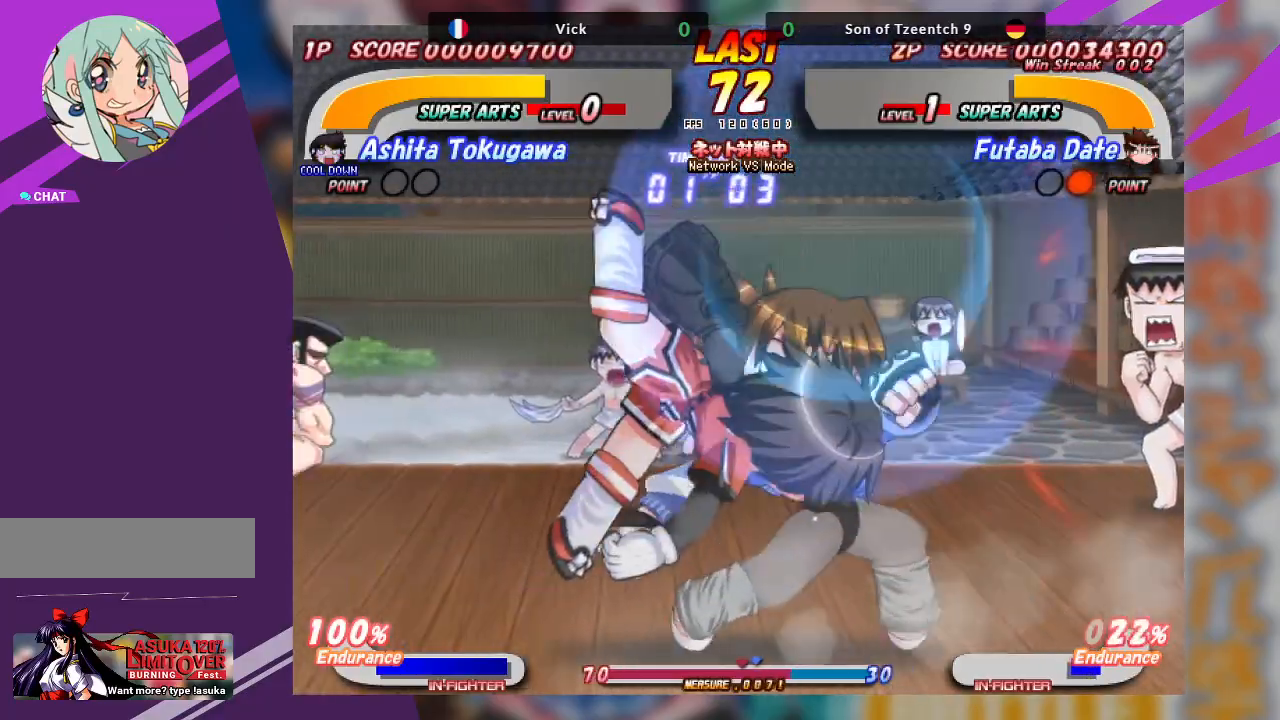
{"buttons": ["TRIANGLE"], "left_stick": "center", "events": [[250, "CROSS", "up"], [417, "TRIANGLE", "down"]]}
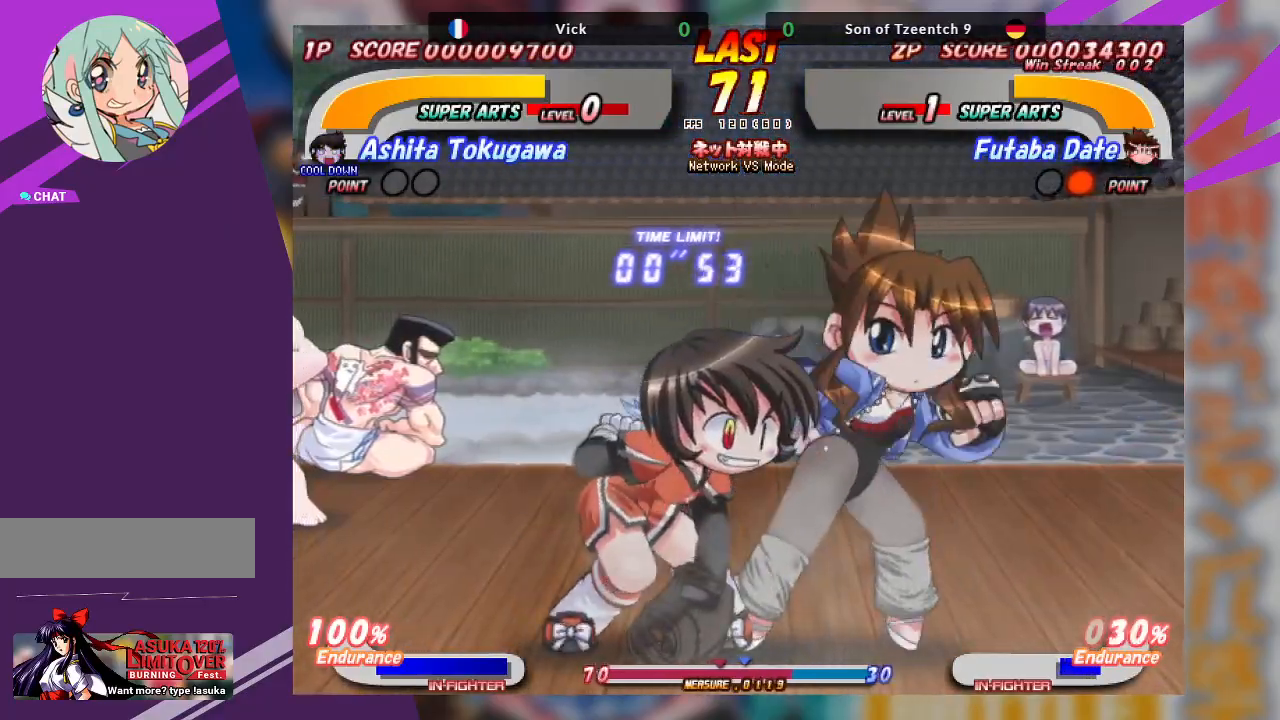
{"buttons": ["TRIANGLE"], "left_stick": "down-left", "events": [[33, "TRIANGLE", "up"], [117, "TRIANGLE", "down"], [200, "TRIANGLE", "up"], [283, "TRIANGLE", "down"], [367, "TRIANGLE", "up"], [367, "left_stick", "down-left"], [433, "TRIANGLE", "down"]]}
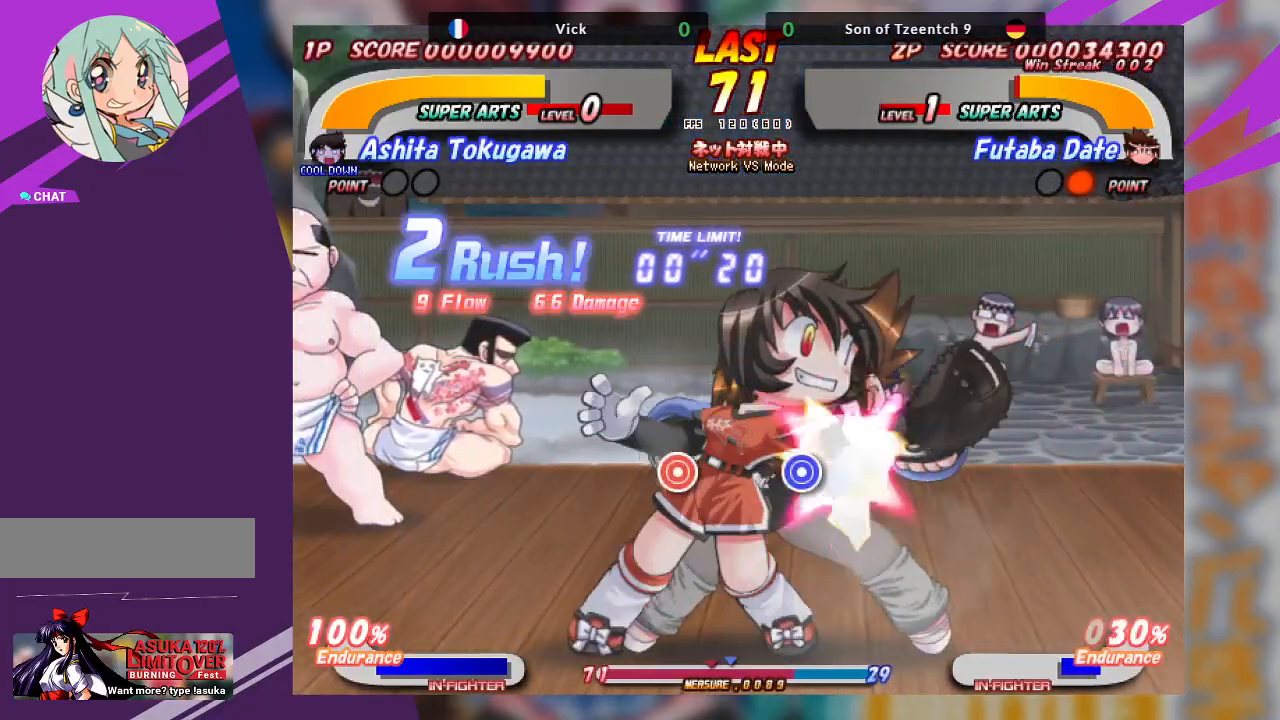
{"buttons": ["TRIANGLE"], "left_stick": "down-left", "events": [[33, "TRIANGLE", "up"], [100, "TRIANGLE", "down"], [233, "TRIANGLE", "up"], [300, "TRIANGLE", "down"], [367, "TRIANGLE", "up"], [450, "TRIANGLE", "down"]]}
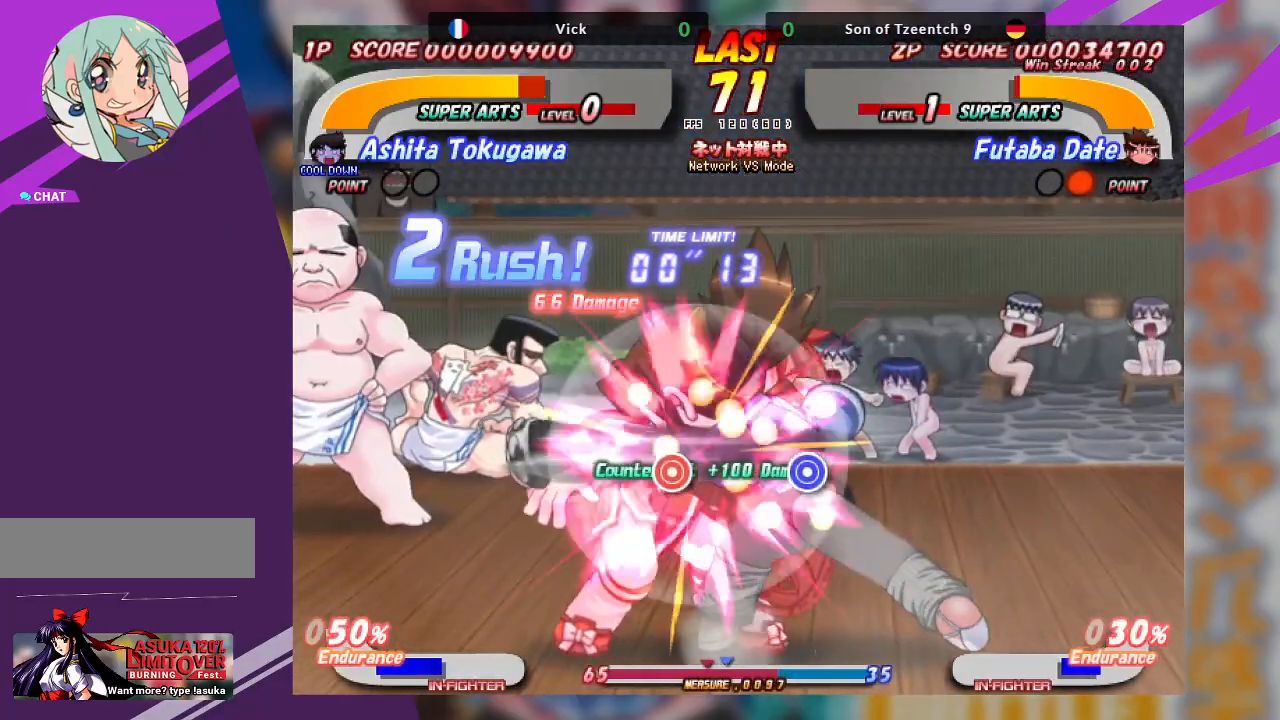
{"buttons": ["TRIANGLE"], "left_stick": "down-left", "events": [[33, "TRIANGLE", "up"], [117, "TRIANGLE", "down"], [183, "TRIANGLE", "up"], [250, "TRIANGLE", "down"], [333, "TRIANGLE", "up"], [400, "TRIANGLE", "down"]]}
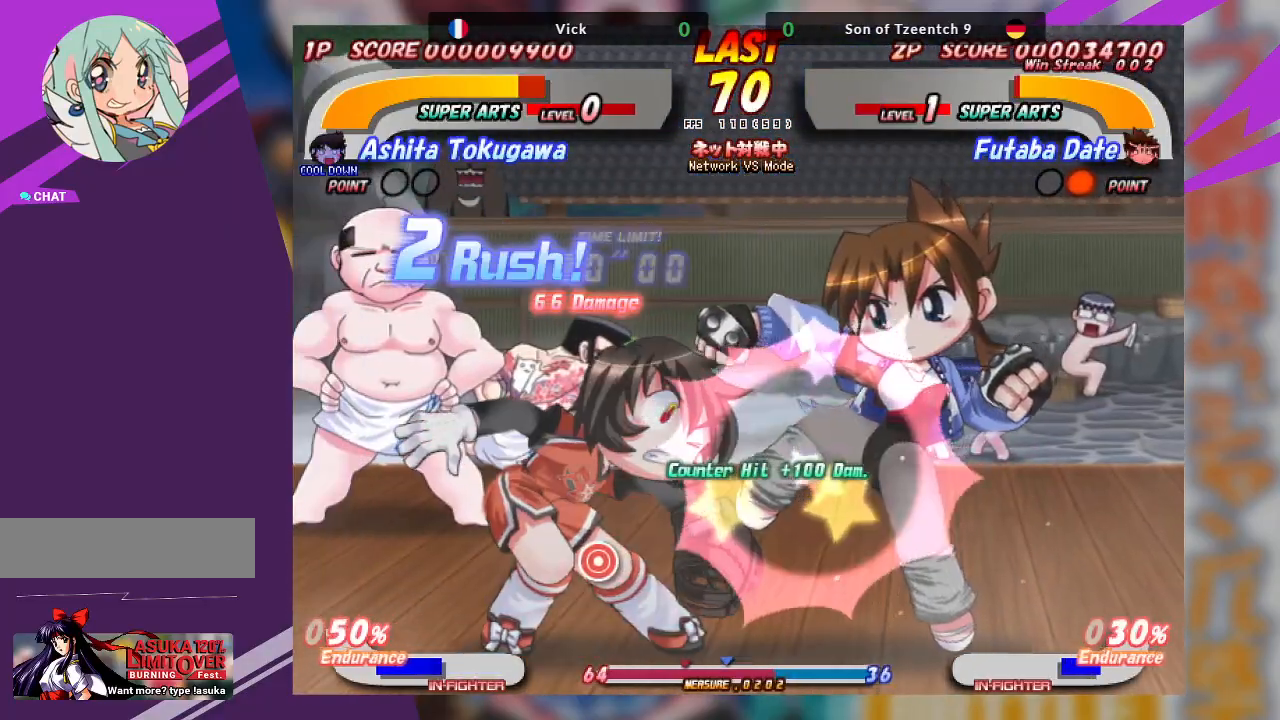
{"buttons": [], "left_stick": "center", "events": [[17, "TRIANGLE", "up"], [100, "left_stick", "center"]]}
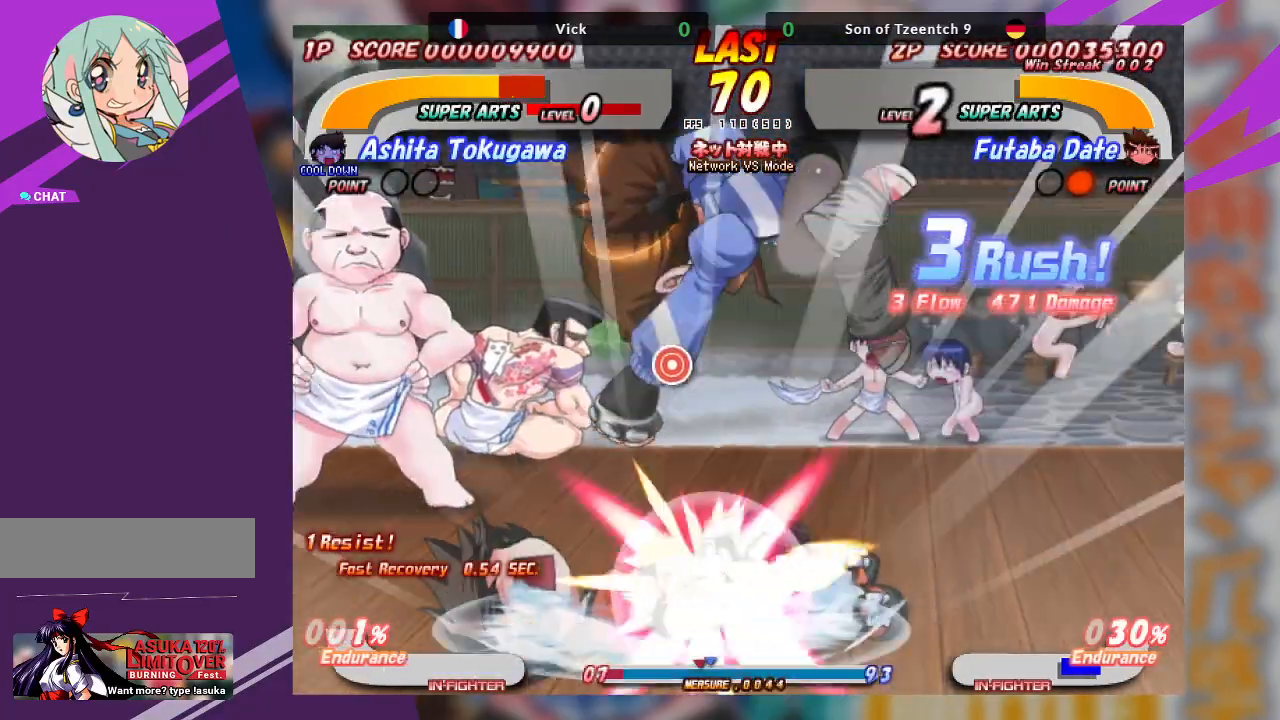
{"buttons": ["TRIANGLE"], "left_stick": "center", "events": [[433, "TRIANGLE", "down"]]}
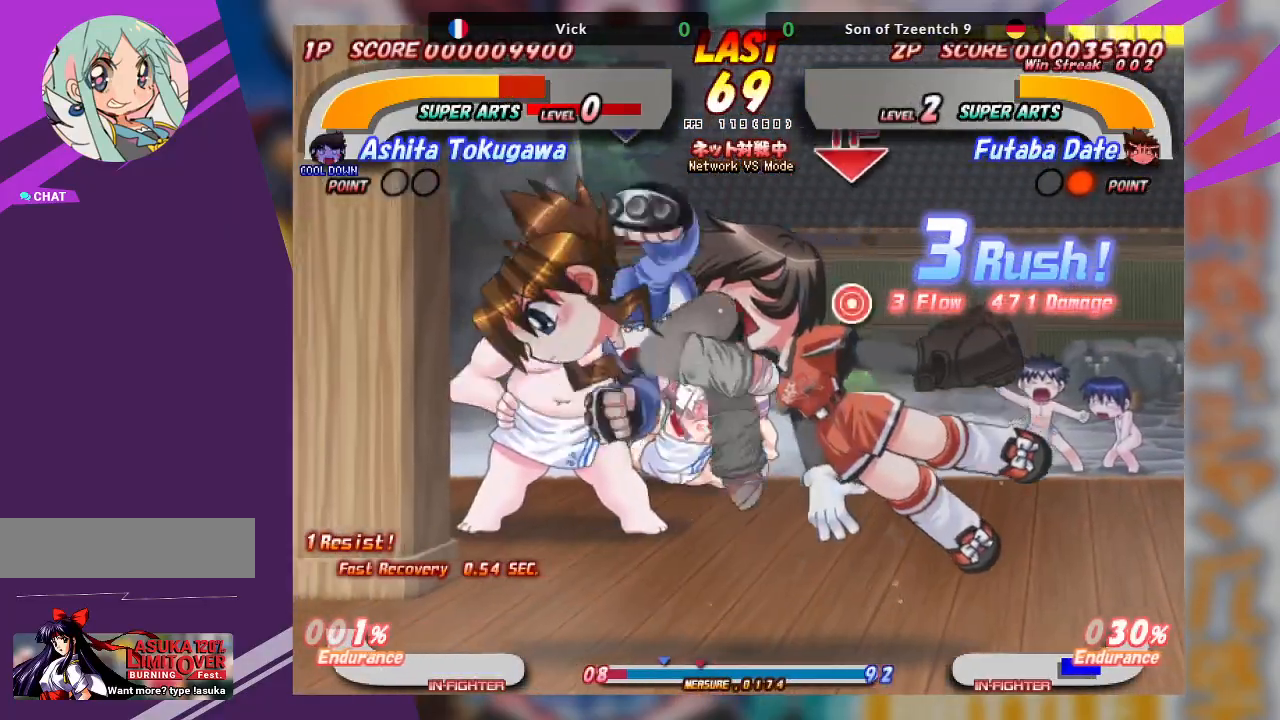
{"buttons": [], "left_stick": "center", "events": [[17, "TRIANGLE", "up"], [100, "TRIANGLE", "down"], [167, "TRIANGLE", "up"], [250, "TRIANGLE", "down"], [350, "TRIANGLE", "up"]]}
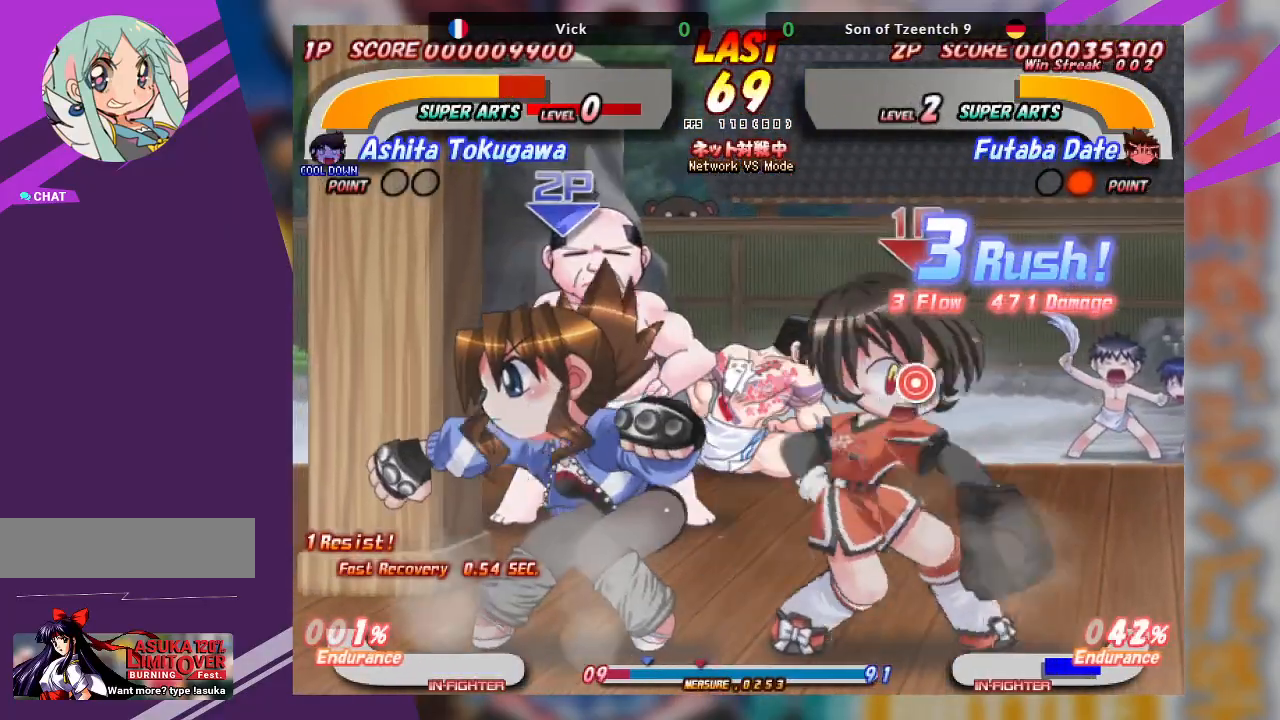
{"buttons": [], "left_stick": "center", "events": [[33, "TRIANGLE", "down"], [133, "TRIANGLE", "up"], [200, "TRIANGLE", "down"], [283, "TRIANGLE", "up"], [367, "TRIANGLE", "down"], [483, "TRIANGLE", "up"]]}
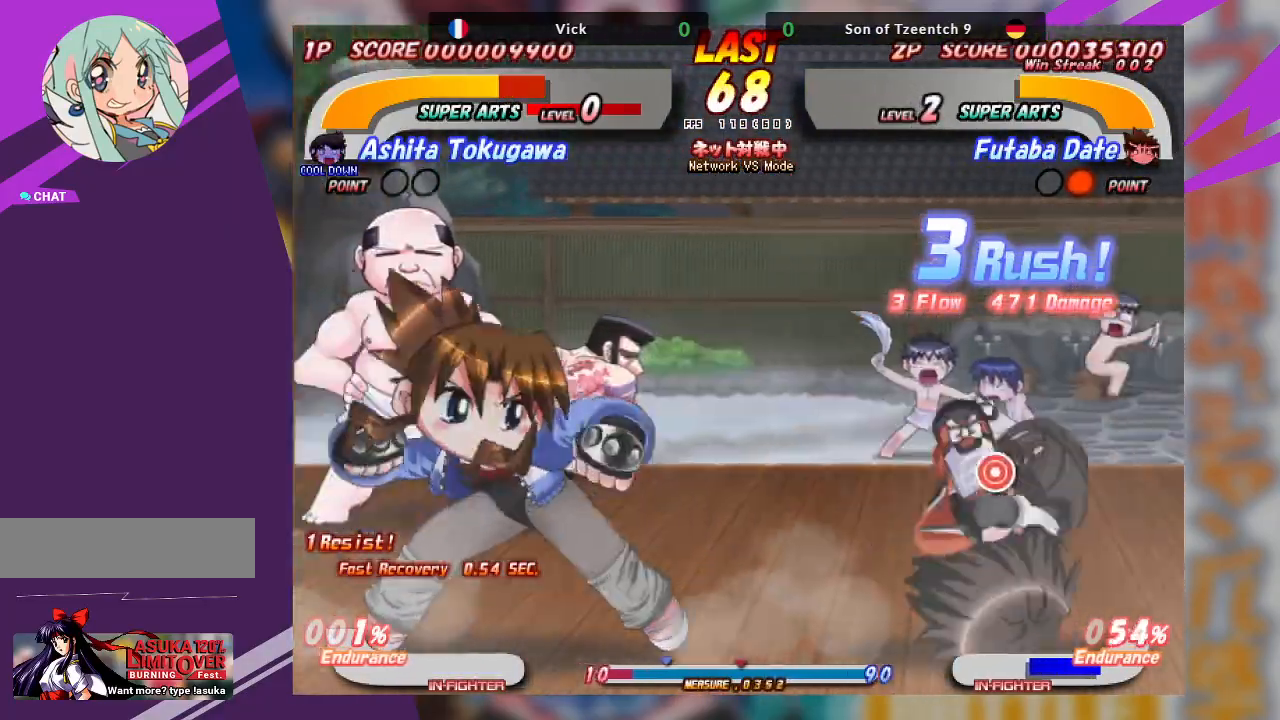
{"buttons": [], "left_stick": "center", "events": [[83, "TRIANGLE", "down"], [183, "TRIANGLE", "up"]]}